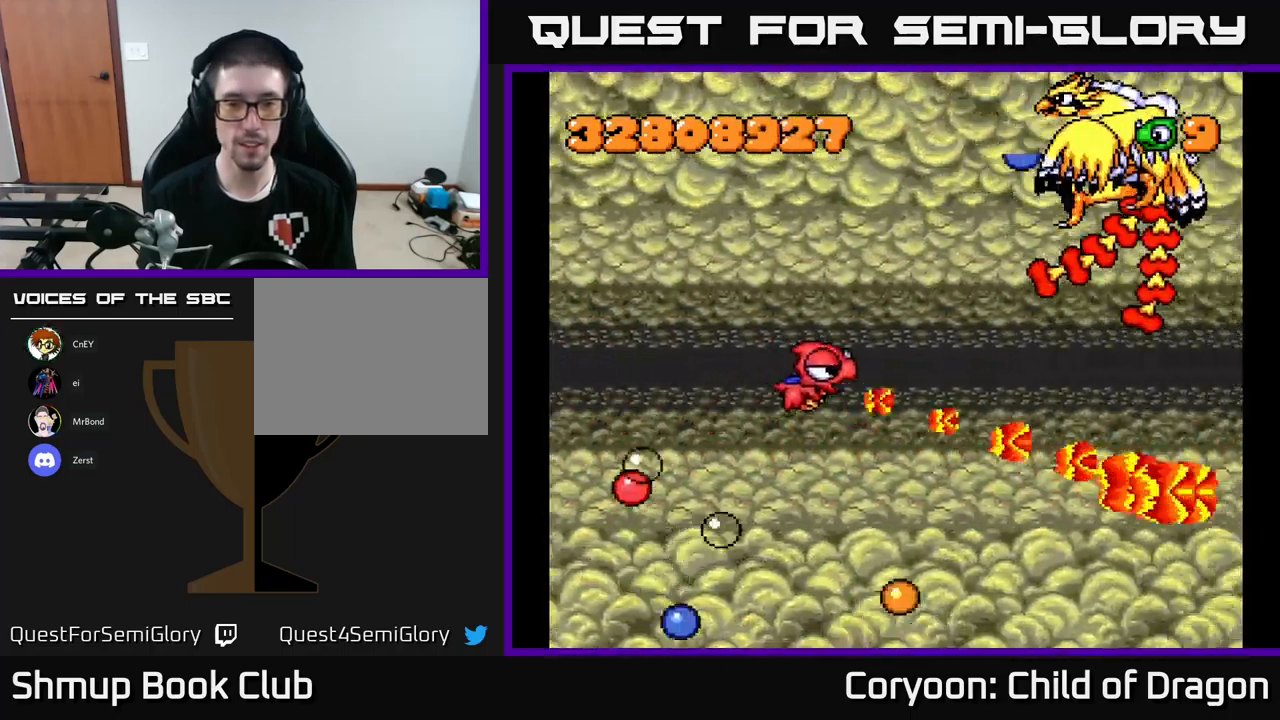
Gameplay with a controller (Xbox layout); each line is a JSON object with the inputs held at the frame after it. "events" lists button and stick changes between this image and that frame as [ms after this image, input, new state], when the widget could be followed in between. Not read: right_stick.
{"buttons": ["X", "DPAD_DOWN", "DPAD_RIGHT"], "left_stick": "center", "events": [[67, "DPAD_UP", "up"], [167, "DPAD_DOWN", "down"], [367, "DPAD_LEFT", "up"], [433, "DPAD_RIGHT", "down"]]}
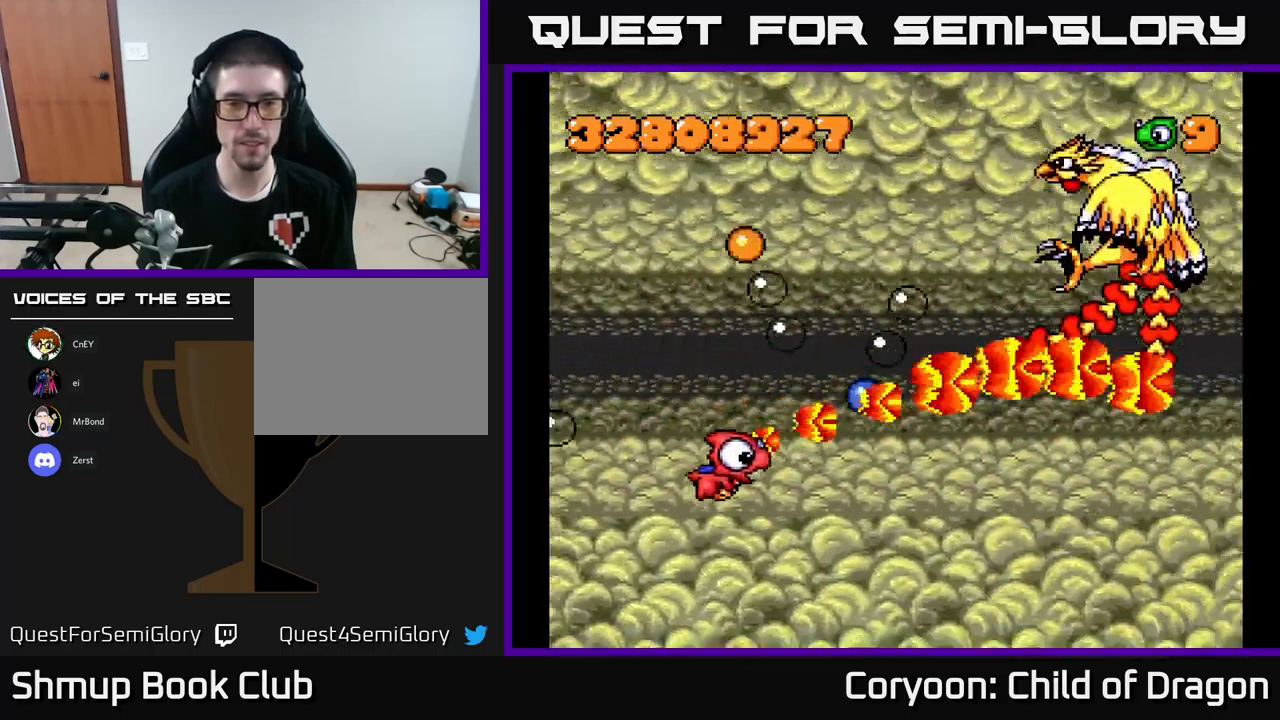
{"buttons": ["X", "DPAD_RIGHT"], "left_stick": "center", "events": [[67, "DPAD_RIGHT", "up"], [117, "DPAD_DOWN", "up"], [117, "DPAD_LEFT", "down"], [200, "DPAD_UP", "down"], [233, "DPAD_LEFT", "up"], [283, "DPAD_RIGHT", "down"], [367, "DPAD_UP", "up"]]}
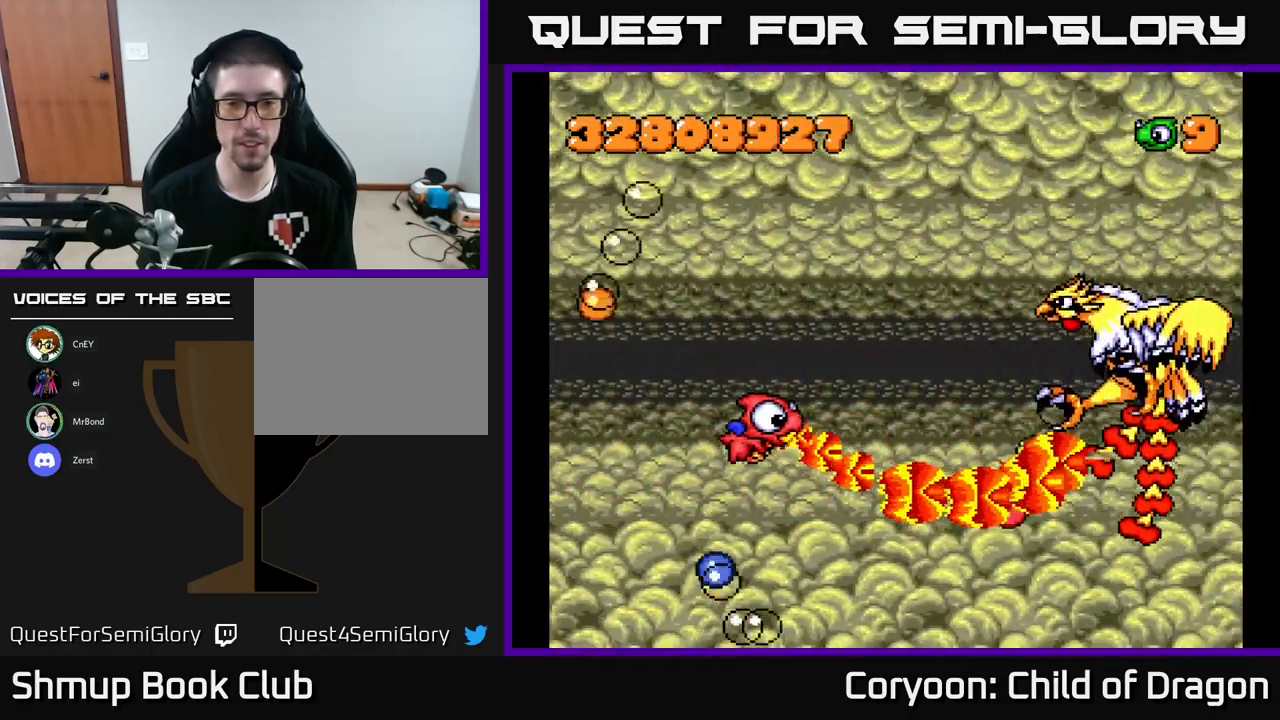
{"buttons": ["X", "DPAD_UP", "DPAD_LEFT"], "left_stick": "center", "events": [[17, "DPAD_DOWN", "down"], [50, "DPAD_RIGHT", "up"], [150, "DPAD_LEFT", "down"], [183, "DPAD_DOWN", "up"], [267, "DPAD_UP", "down"], [367, "DPAD_LEFT", "up"], [500, "DPAD_LEFT", "down"]]}
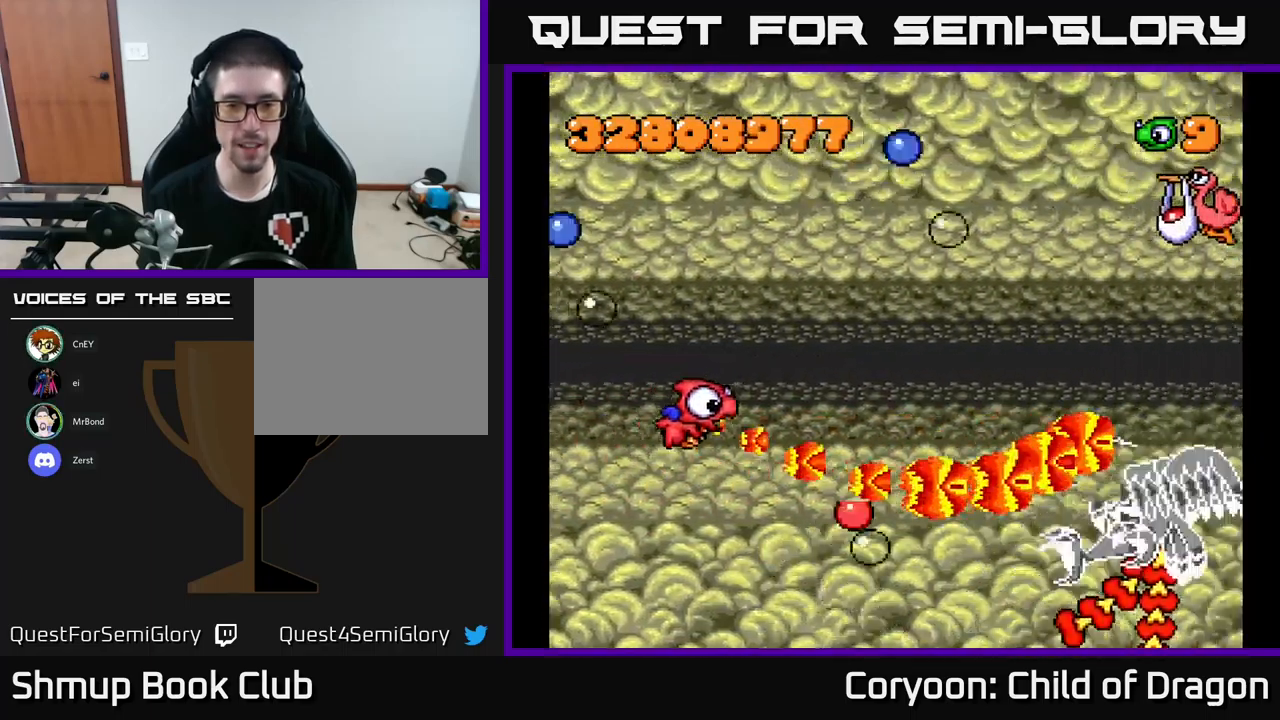
{"buttons": ["X", "DPAD_UP"], "left_stick": "center", "events": [[17, "DPAD_UP", "up"], [67, "DPAD_DOWN", "down"], [100, "DPAD_LEFT", "up"], [167, "DPAD_RIGHT", "down"], [250, "DPAD_RIGHT", "up"], [267, "DPAD_DOWN", "up"], [300, "DPAD_LEFT", "down"], [350, "DPAD_UP", "down"], [434, "DPAD_LEFT", "up"]]}
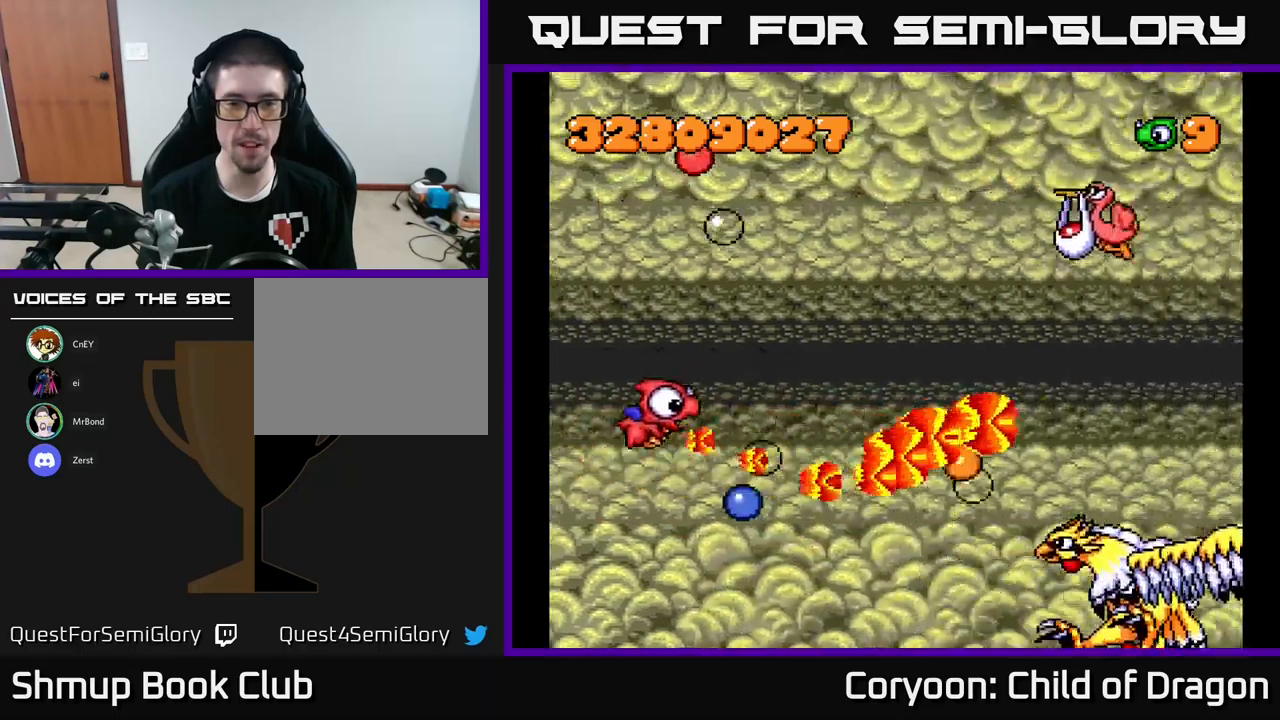
{"buttons": ["X", "DPAD_RIGHT"], "left_stick": "center", "events": [[50, "DPAD_RIGHT", "down"], [350, "DPAD_RIGHT", "up"], [450, "DPAD_UP", "up"], [484, "DPAD_RIGHT", "down"]]}
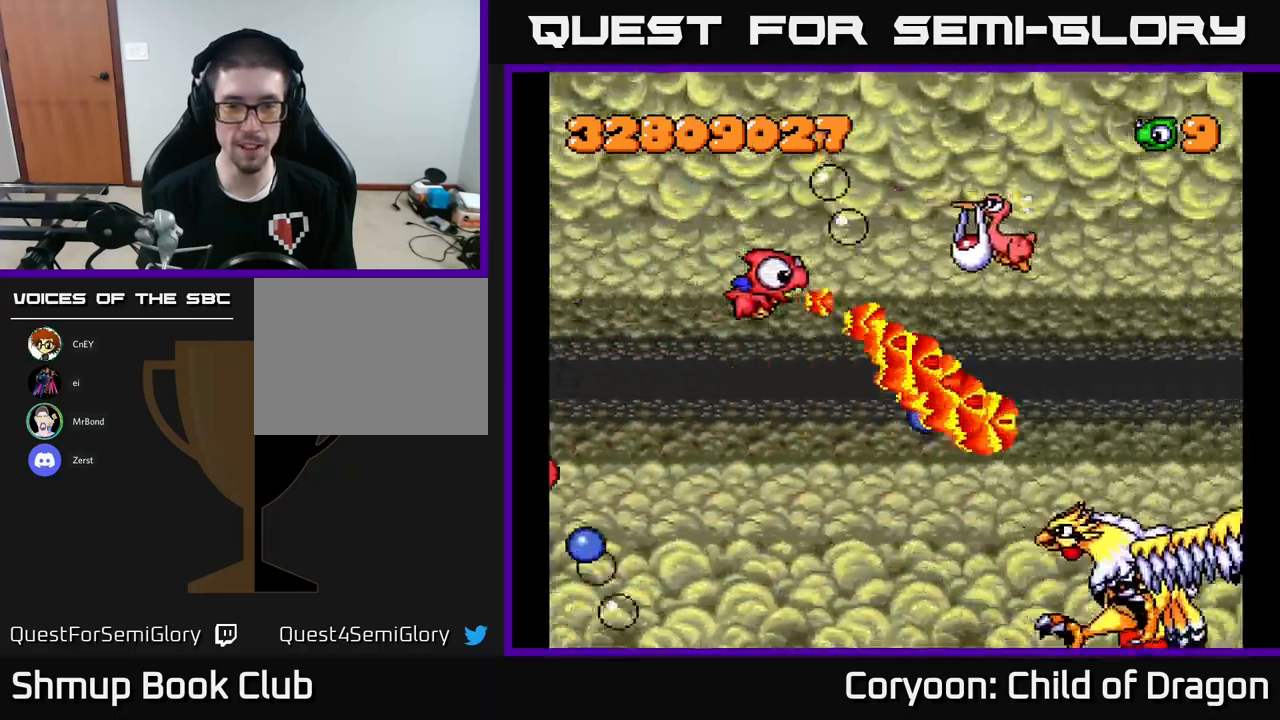
{"buttons": ["X", "DPAD_DOWN", "DPAD_RIGHT"], "left_stick": "center", "events": [[150, "DPAD_UP", "down"], [167, "DPAD_RIGHT", "up"], [267, "DPAD_UP", "up"], [317, "DPAD_DOWN", "down"], [500, "DPAD_RIGHT", "down"]]}
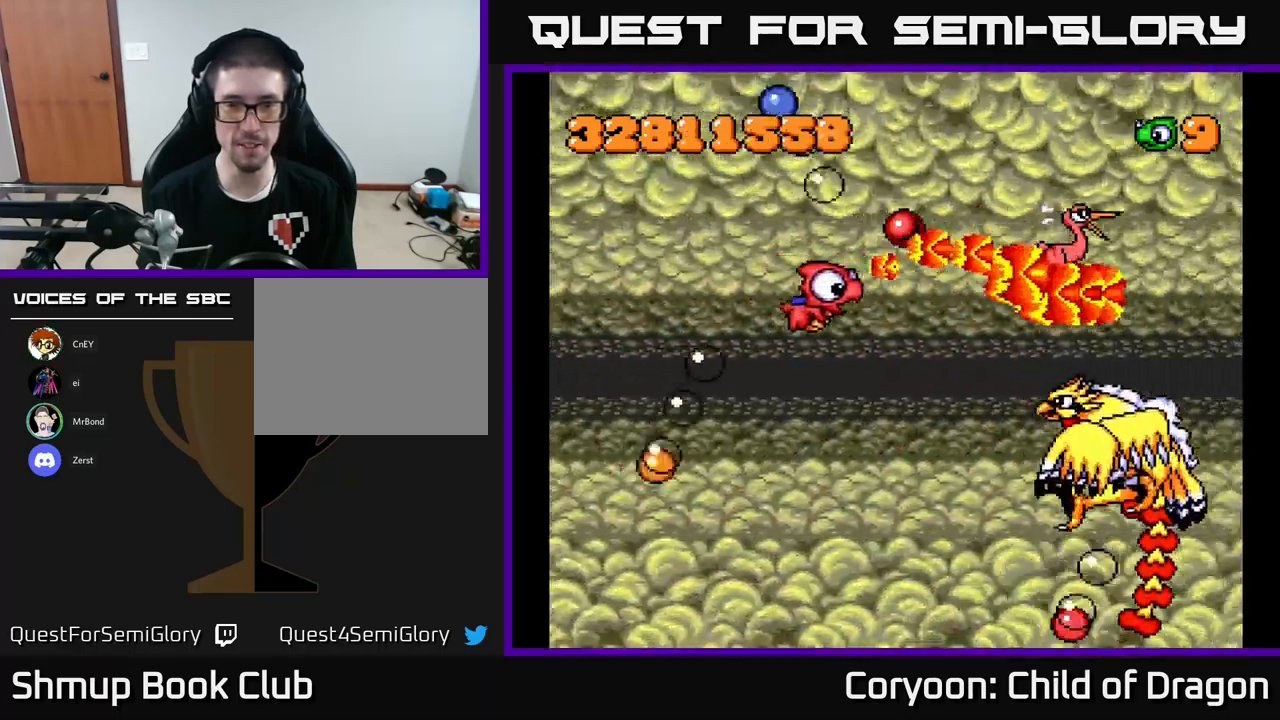
{"buttons": ["X"], "left_stick": "center", "events": [[34, "DPAD_DOWN", "up"], [134, "DPAD_UP", "down"], [150, "DPAD_RIGHT", "up"], [450, "DPAD_UP", "up"]]}
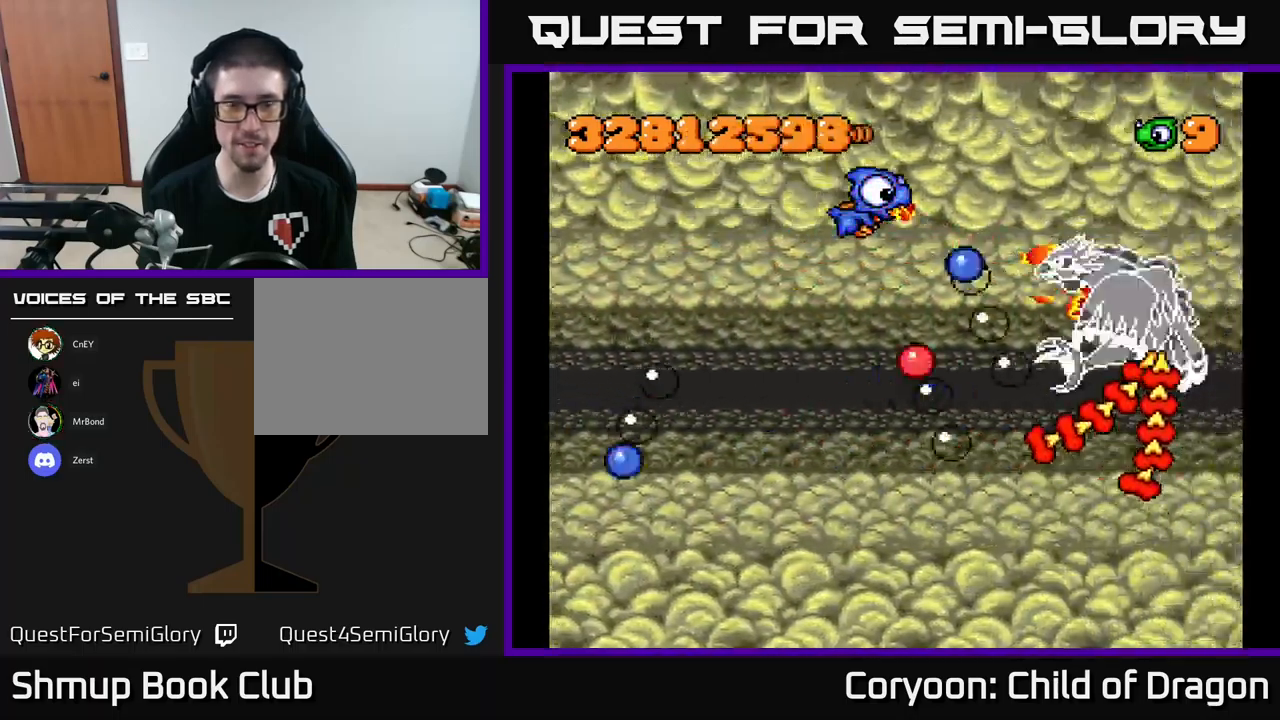
{"buttons": ["X", "DPAD_UP", "DPAD_LEFT"], "left_stick": "center", "events": [[34, "DPAD_RIGHT", "down"], [200, "DPAD_DOWN", "down"], [200, "DPAD_RIGHT", "up"], [434, "DPAD_DOWN", "up"], [450, "DPAD_LEFT", "down"], [500, "DPAD_UP", "down"]]}
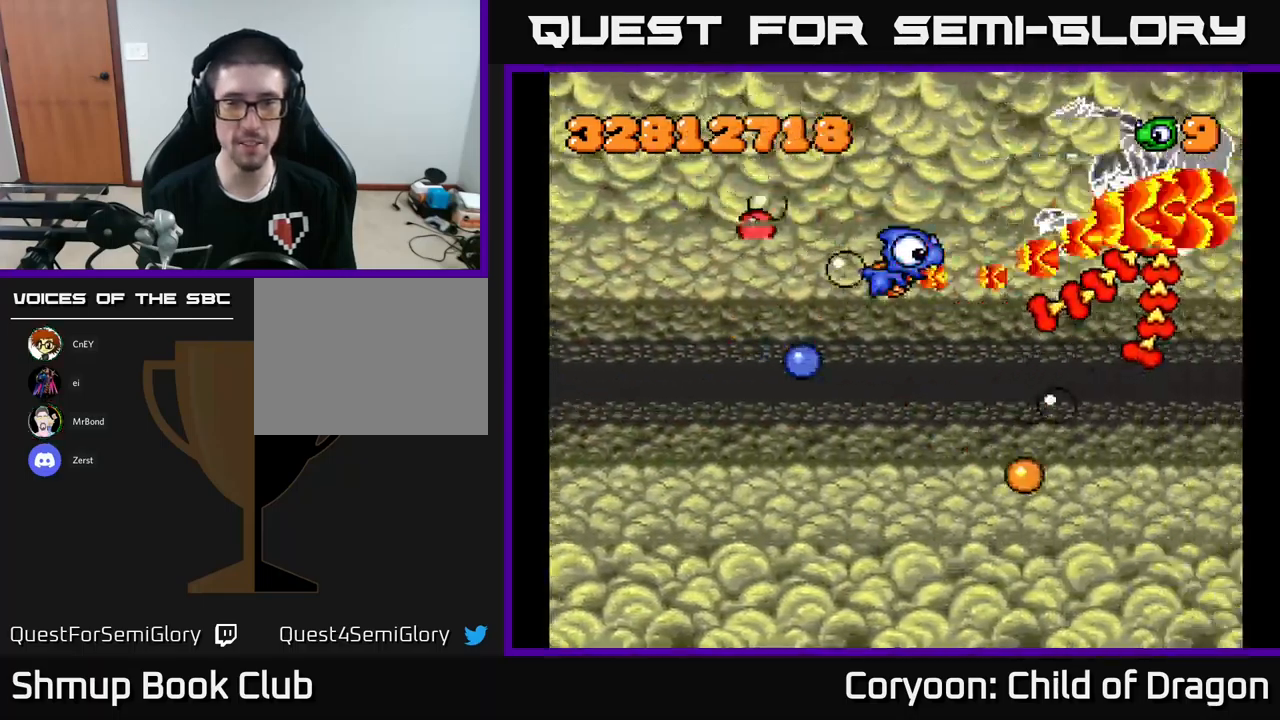
{"buttons": ["X", "DPAD_DOWN", "DPAD_LEFT"], "left_stick": "center", "events": [[100, "DPAD_UP", "up"], [384, "DPAD_DOWN", "down"]]}
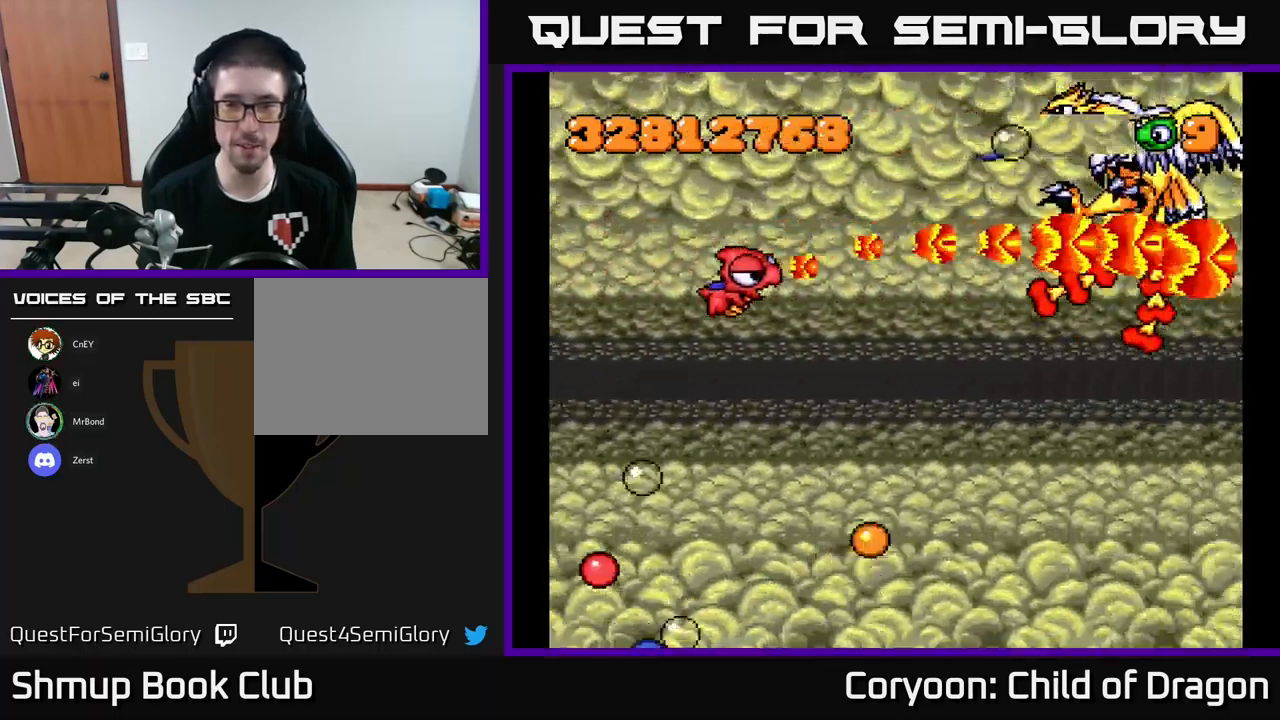
{"buttons": ["X", "DPAD_RIGHT"], "left_stick": "center", "events": [[167, "DPAD_LEFT", "up"], [317, "DPAD_RIGHT", "down"], [500, "DPAD_DOWN", "up"]]}
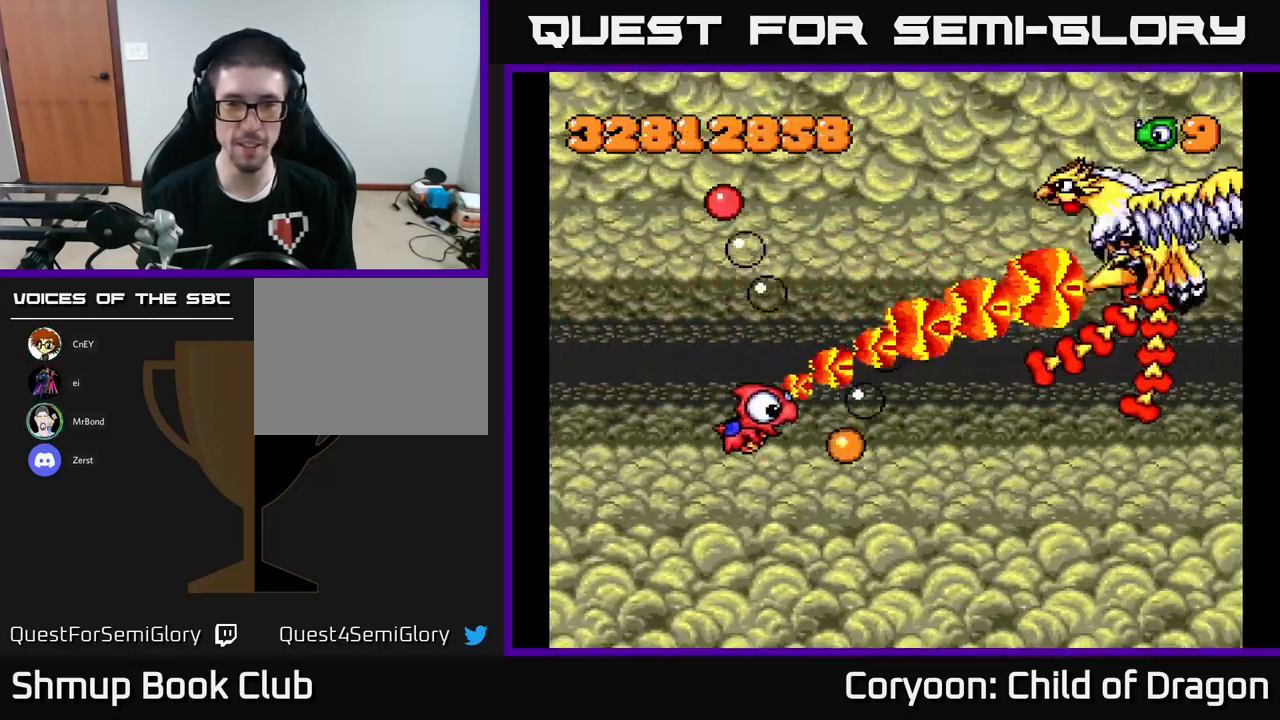
{"buttons": ["X", "DPAD_DOWN"], "left_stick": "center", "events": [[34, "DPAD_RIGHT", "up"], [67, "DPAD_UP", "down"], [167, "DPAD_RIGHT", "down"], [167, "DPAD_UP", "up"], [267, "DPAD_DOWN", "down"], [300, "DPAD_RIGHT", "up"]]}
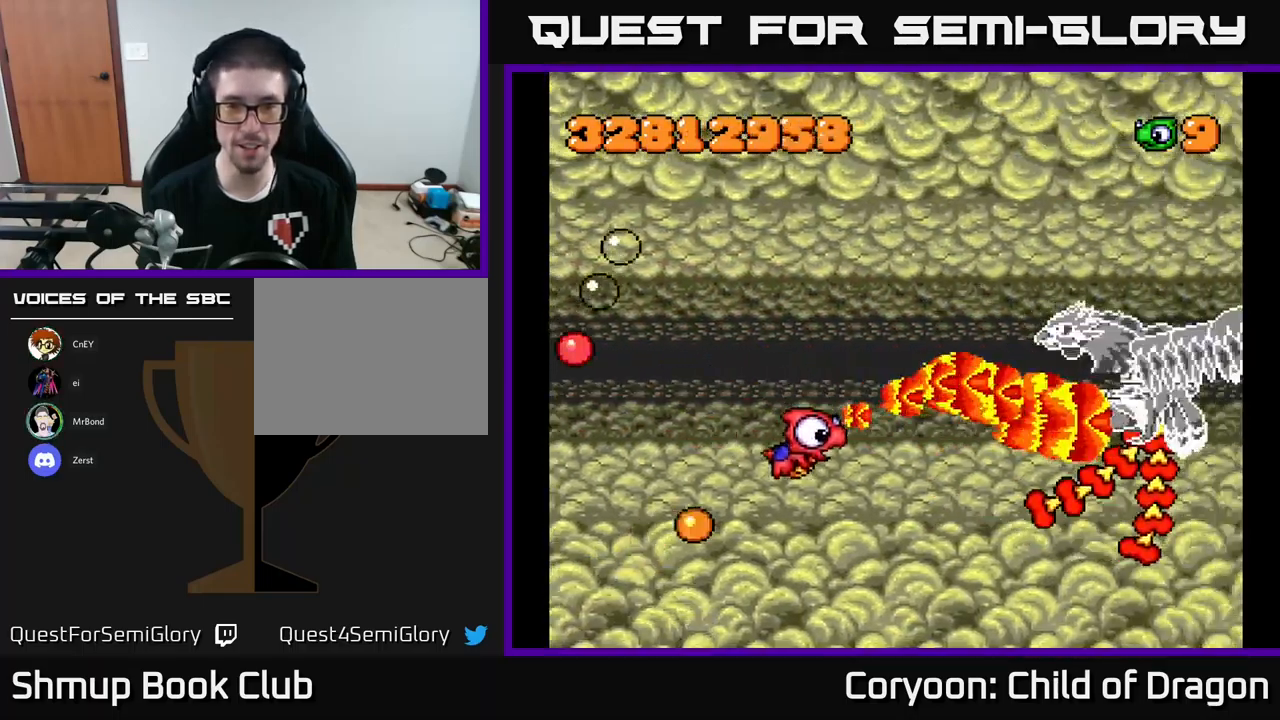
{"buttons": ["X", "DPAD_UP", "DPAD_LEFT"], "left_stick": "center", "events": [[34, "DPAD_RIGHT", "down"], [150, "DPAD_RIGHT", "up"], [200, "DPAD_DOWN", "up"], [217, "DPAD_LEFT", "down"], [250, "DPAD_UP", "down"]]}
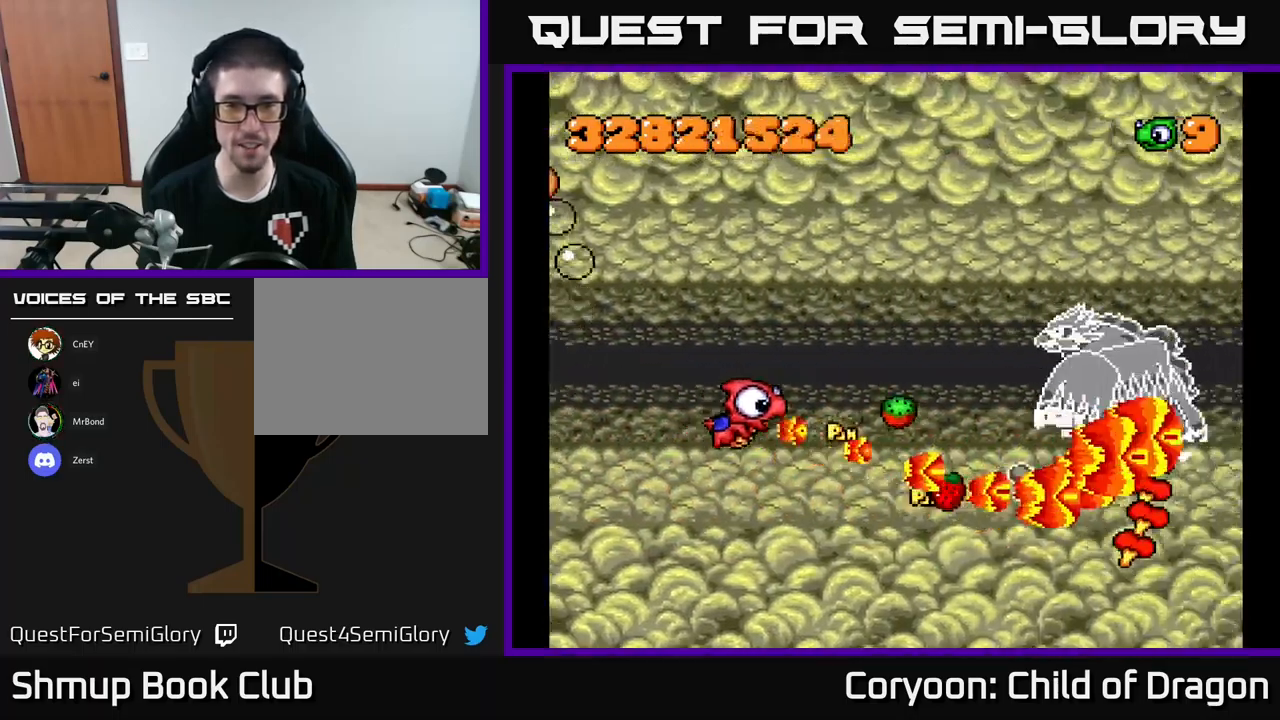
{"buttons": ["X", "DPAD_DOWN"], "left_stick": "center", "events": [[50, "DPAD_LEFT", "up"], [200, "DPAD_LEFT", "down"], [217, "DPAD_UP", "up"], [234, "DPAD_DOWN", "down"], [317, "DPAD_LEFT", "up"]]}
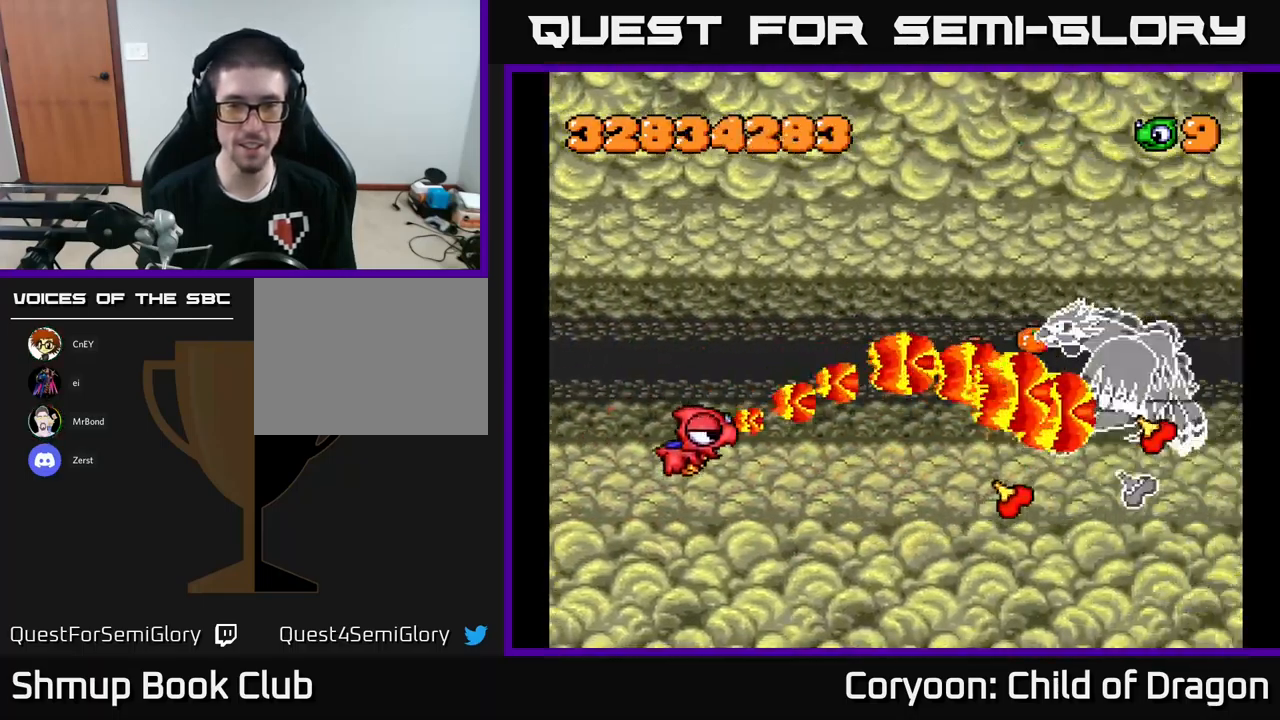
{"buttons": ["X", "DPAD_LEFT"], "left_stick": "center", "events": [[150, "DPAD_RIGHT", "down"], [234, "DPAD_DOWN", "up"], [267, "DPAD_RIGHT", "up"], [267, "DPAD_UP", "down"], [333, "DPAD_LEFT", "down"], [416, "DPAD_UP", "up"]]}
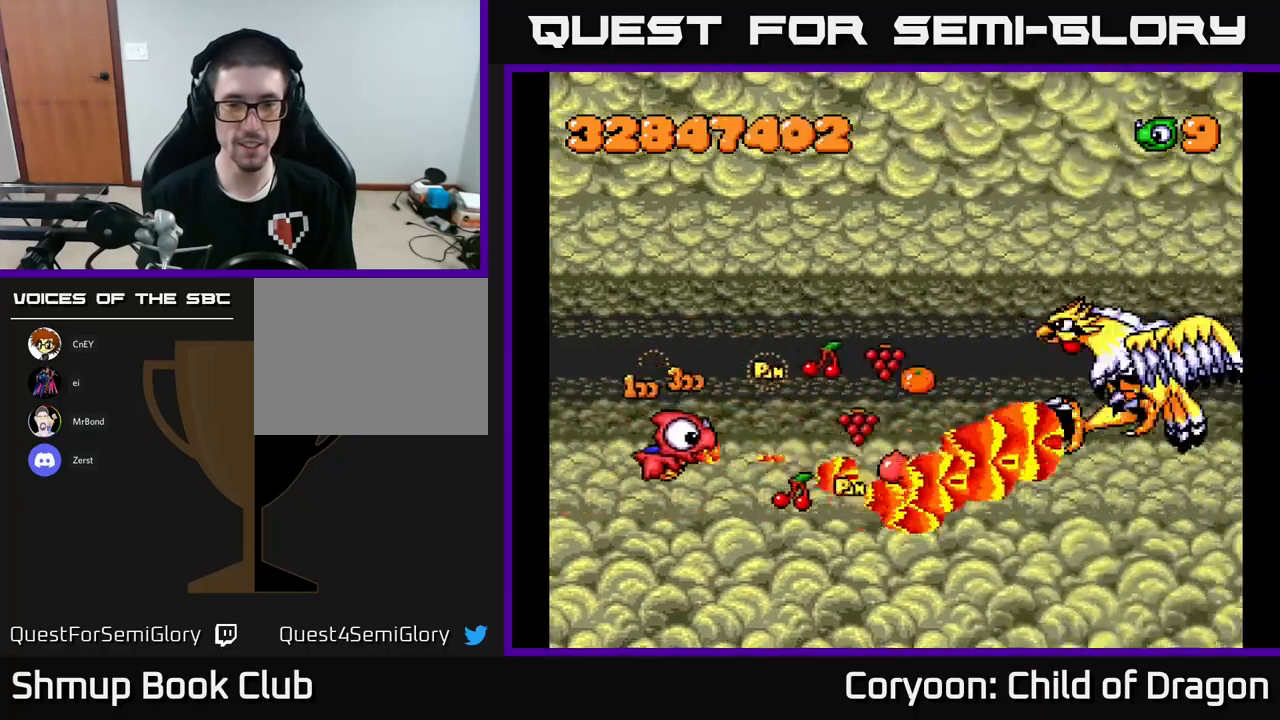
{"buttons": ["X", "DPAD_UP"], "left_stick": "center", "events": [[16, "DPAD_DOWN", "down"], [16, "DPAD_LEFT", "up"], [66, "DPAD_RIGHT", "down"], [416, "DPAD_DOWN", "up"], [500, "DPAD_RIGHT", "up"], [500, "DPAD_UP", "down"]]}
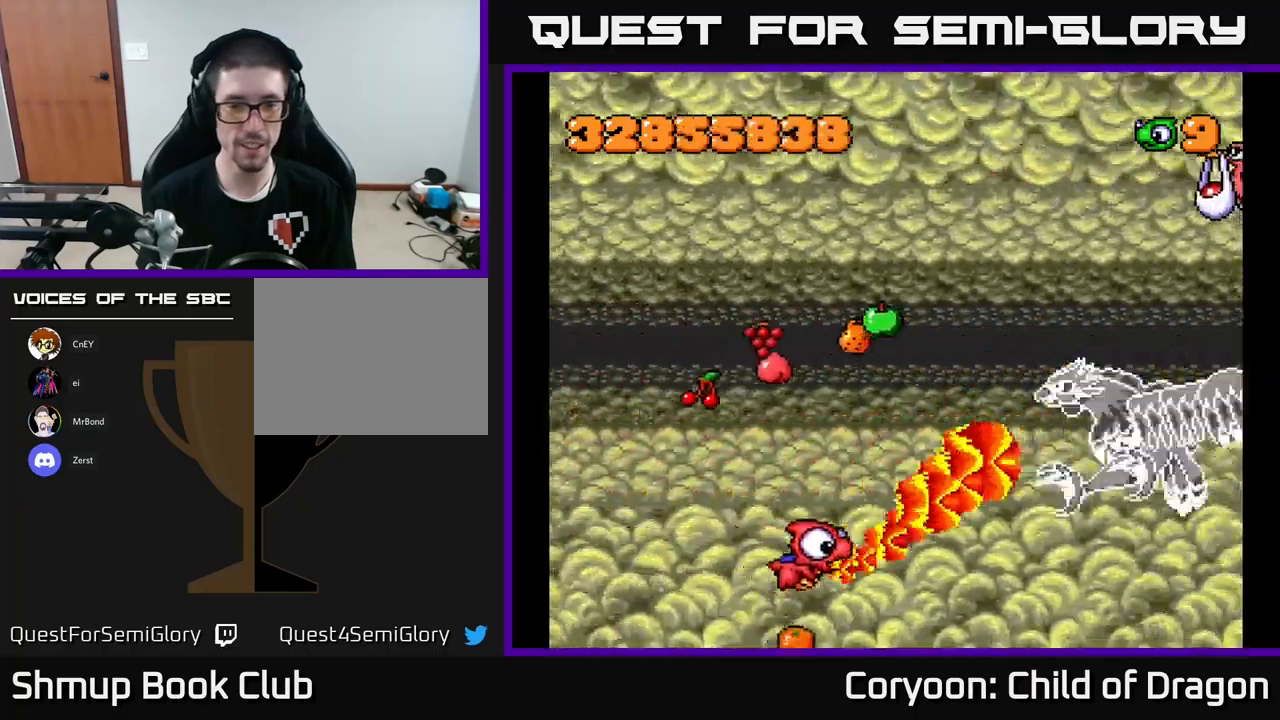
{"buttons": ["X", "DPAD_UP"], "left_stick": "center", "events": [[33, "DPAD_LEFT", "down"], [133, "DPAD_UP", "up"], [350, "DPAD_LEFT", "up"], [383, "DPAD_UP", "down"], [400, "DPAD_RIGHT", "down"], [500, "DPAD_RIGHT", "up"]]}
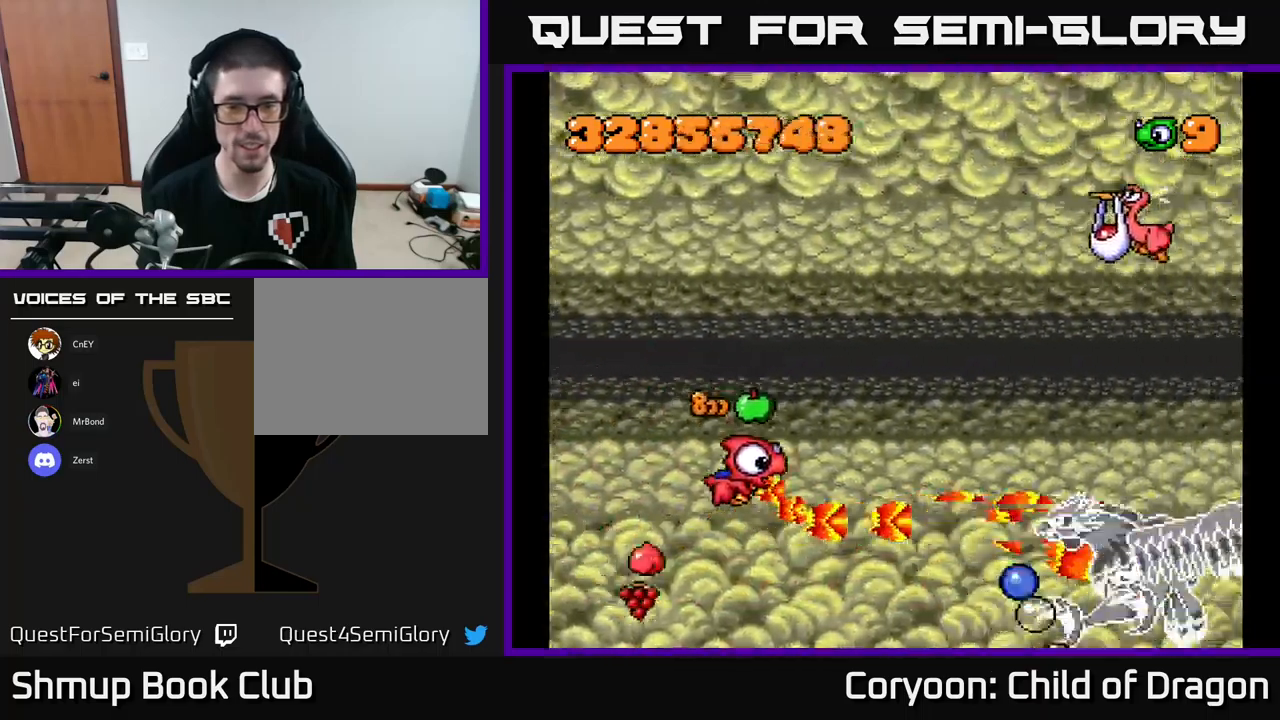
{"buttons": ["X", "DPAD_UP", "DPAD_RIGHT"], "left_stick": "center", "events": [[316, "DPAD_RIGHT", "down"]]}
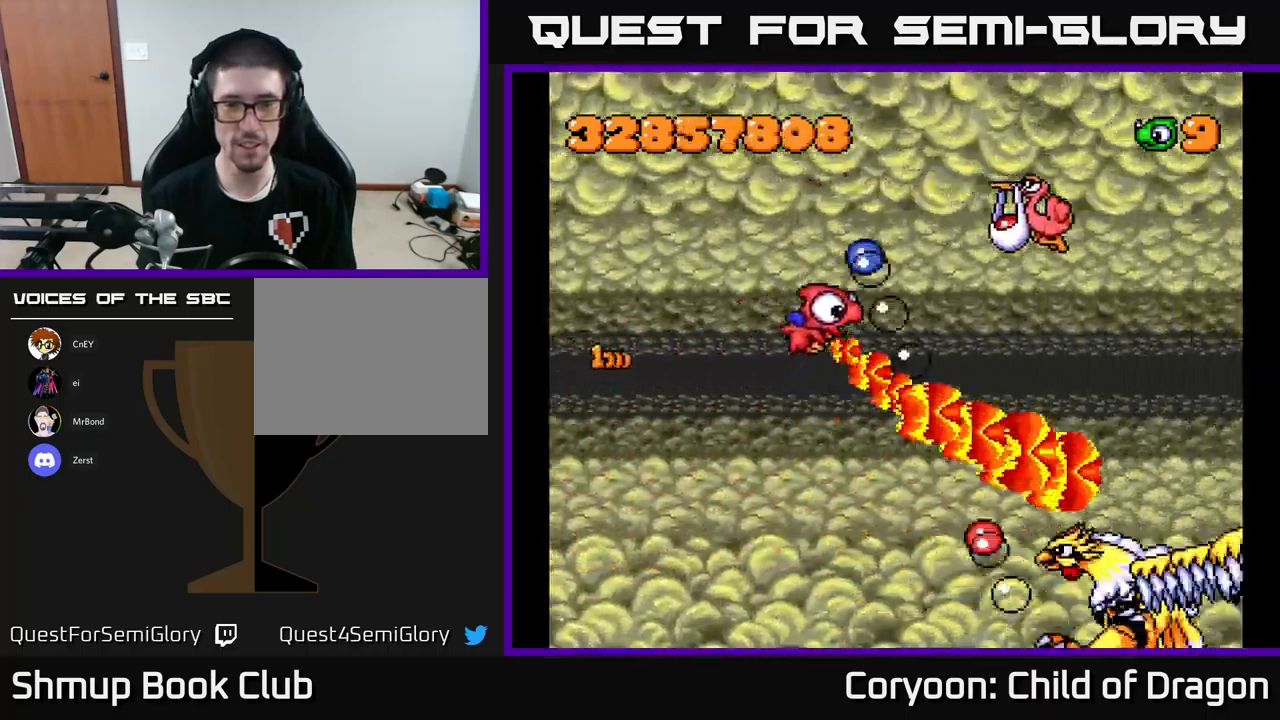
{"buttons": ["X", "DPAD_DOWN", "DPAD_RIGHT"], "left_stick": "center", "events": [[250, "DPAD_RIGHT", "up"], [416, "DPAD_UP", "up"], [433, "DPAD_RIGHT", "down"], [466, "DPAD_DOWN", "down"]]}
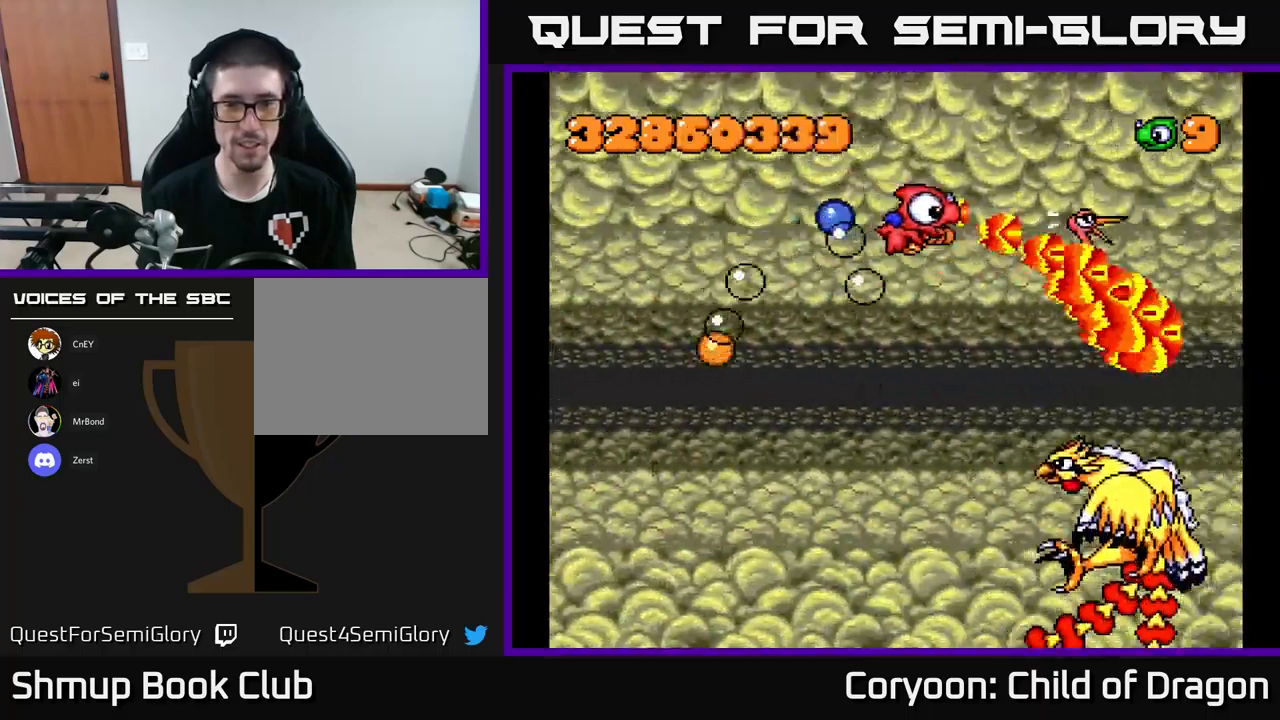
{"buttons": ["X", "DPAD_UP", "DPAD_LEFT"], "left_stick": "center", "events": [[50, "DPAD_RIGHT", "up"], [233, "DPAD_LEFT", "down"], [433, "DPAD_DOWN", "up"], [500, "DPAD_UP", "down"]]}
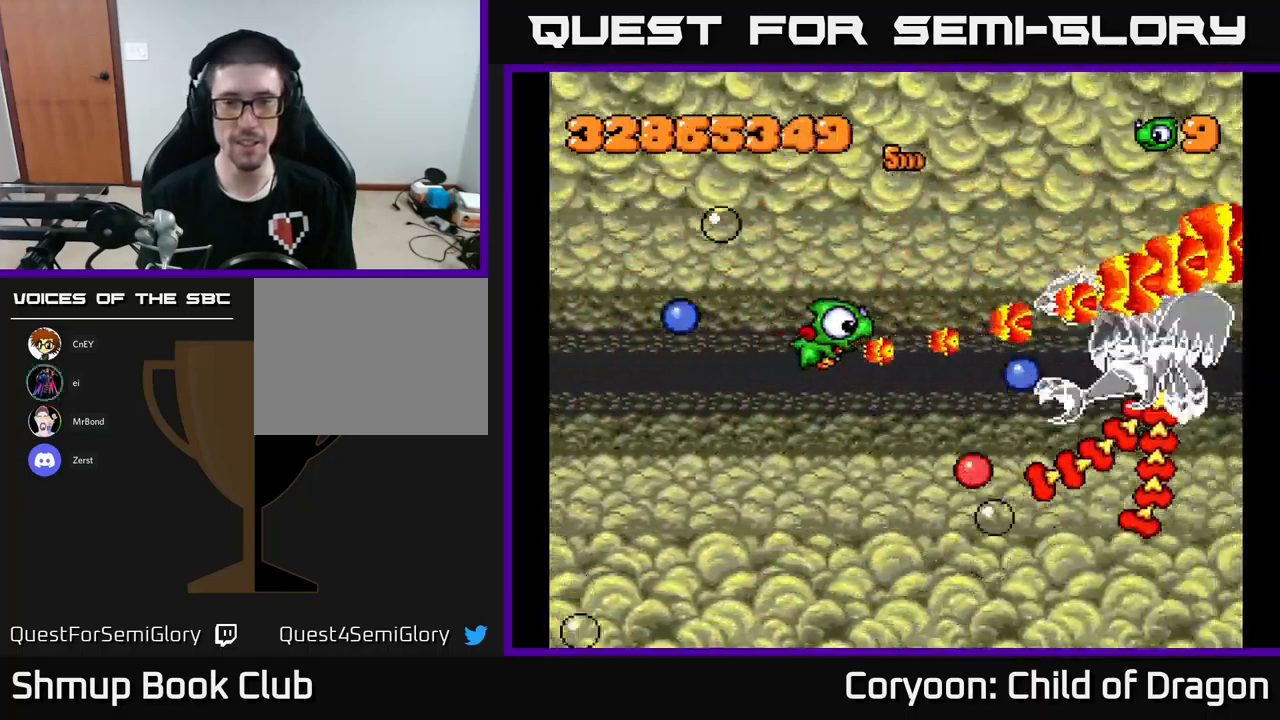
{"buttons": ["X", "DPAD_DOWN", "DPAD_RIGHT"], "left_stick": "center", "events": [[66, "DPAD_LEFT", "up"], [200, "DPAD_LEFT", "down"], [250, "DPAD_UP", "up"], [350, "DPAD_DOWN", "down"], [400, "DPAD_LEFT", "up"], [466, "DPAD_RIGHT", "down"]]}
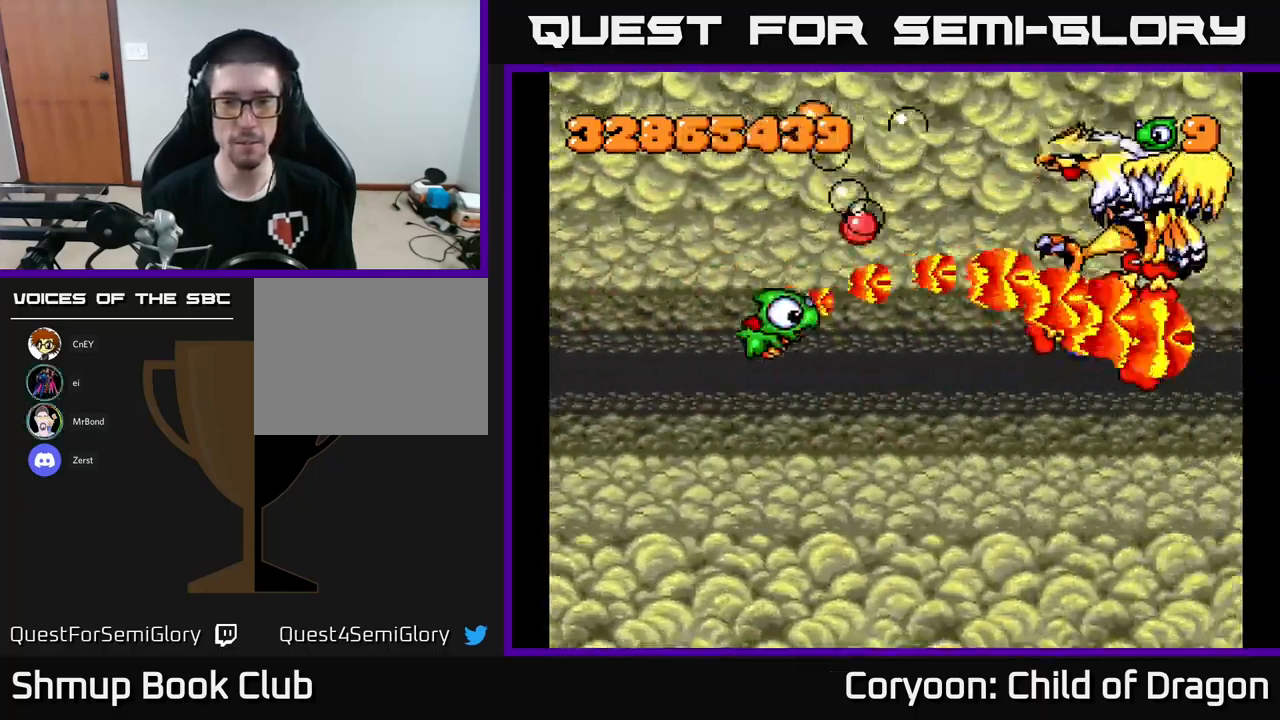
{"buttons": ["X", "DPAD_UP", "DPAD_LEFT"], "left_stick": "center", "events": [[300, "DPAD_DOWN", "up"], [333, "DPAD_RIGHT", "up"], [350, "DPAD_UP", "down"], [400, "DPAD_LEFT", "down"]]}
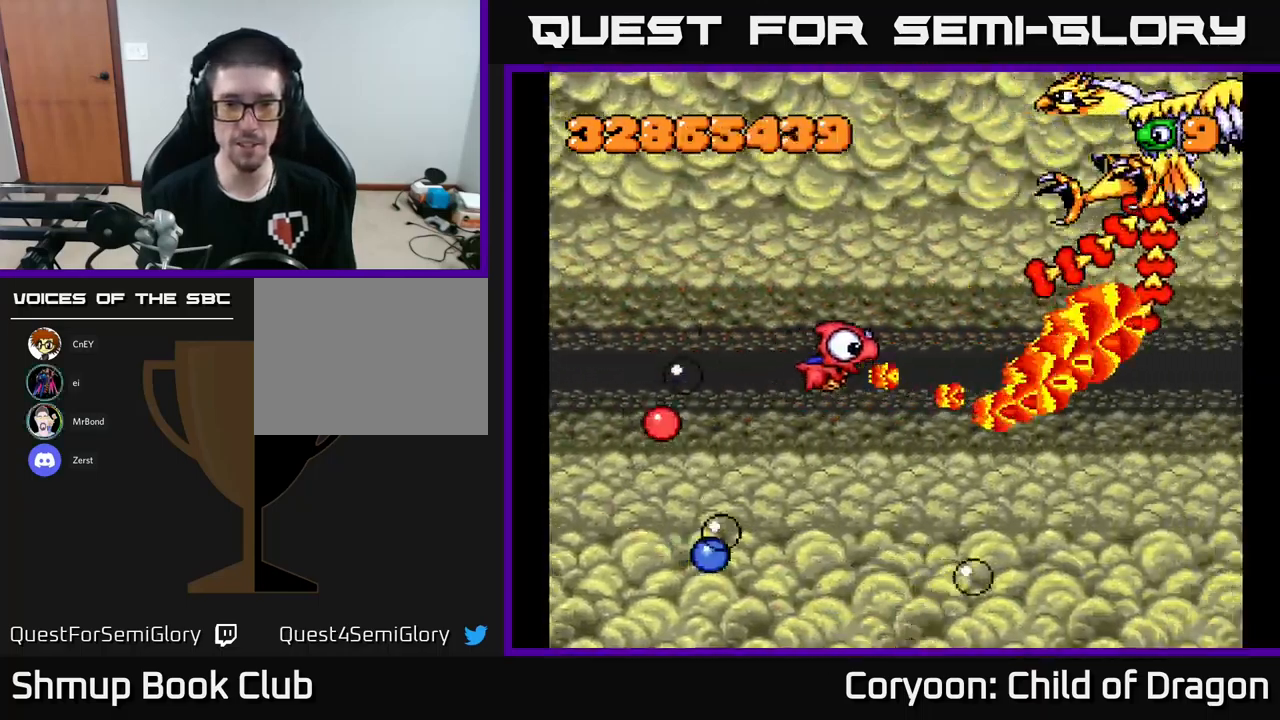
{"buttons": ["X", "DPAD_DOWN"], "left_stick": "center", "events": [[216, "DPAD_UP", "up"], [266, "DPAD_DOWN", "down"], [366, "DPAD_LEFT", "up"]]}
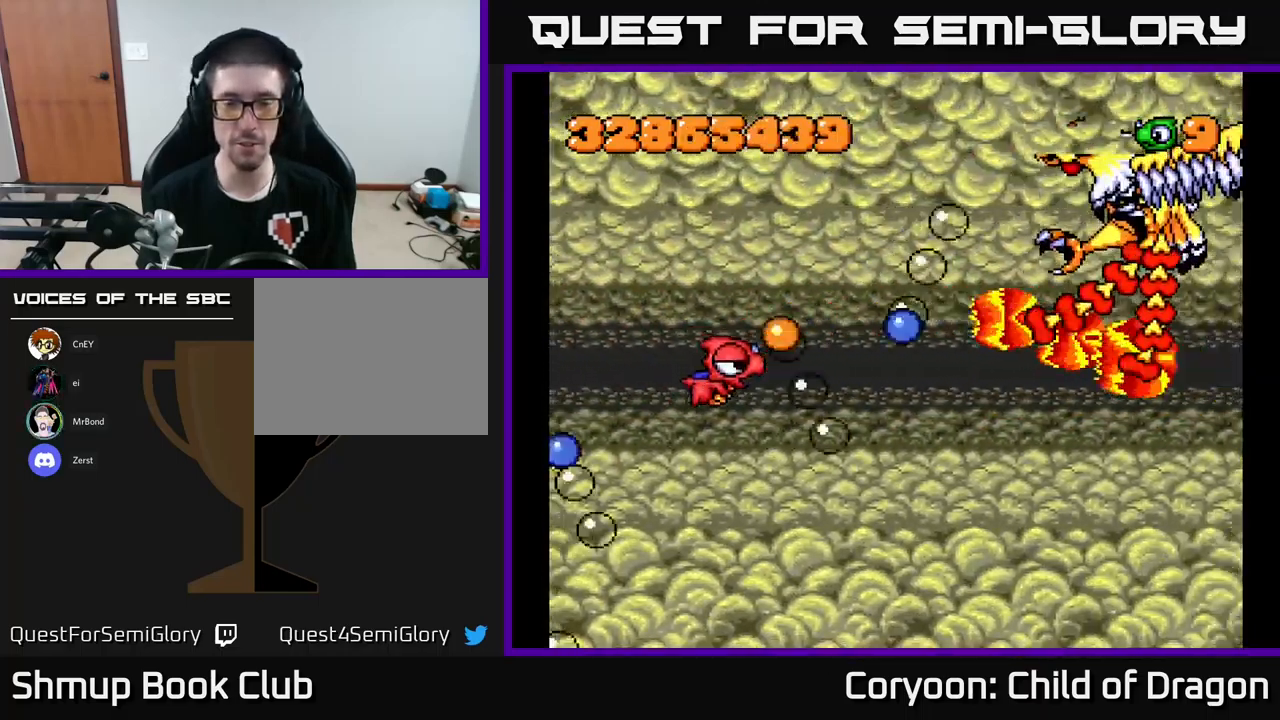
{"buttons": ["X", "DPAD_DOWN", "DPAD_RIGHT"], "left_stick": "center", "events": [[116, "DPAD_RIGHT", "down"], [216, "DPAD_DOWN", "up"], [216, "DPAD_RIGHT", "up"], [250, "DPAD_UP", "down"], [333, "DPAD_UP", "up"], [366, "DPAD_RIGHT", "down"], [483, "DPAD_DOWN", "down"]]}
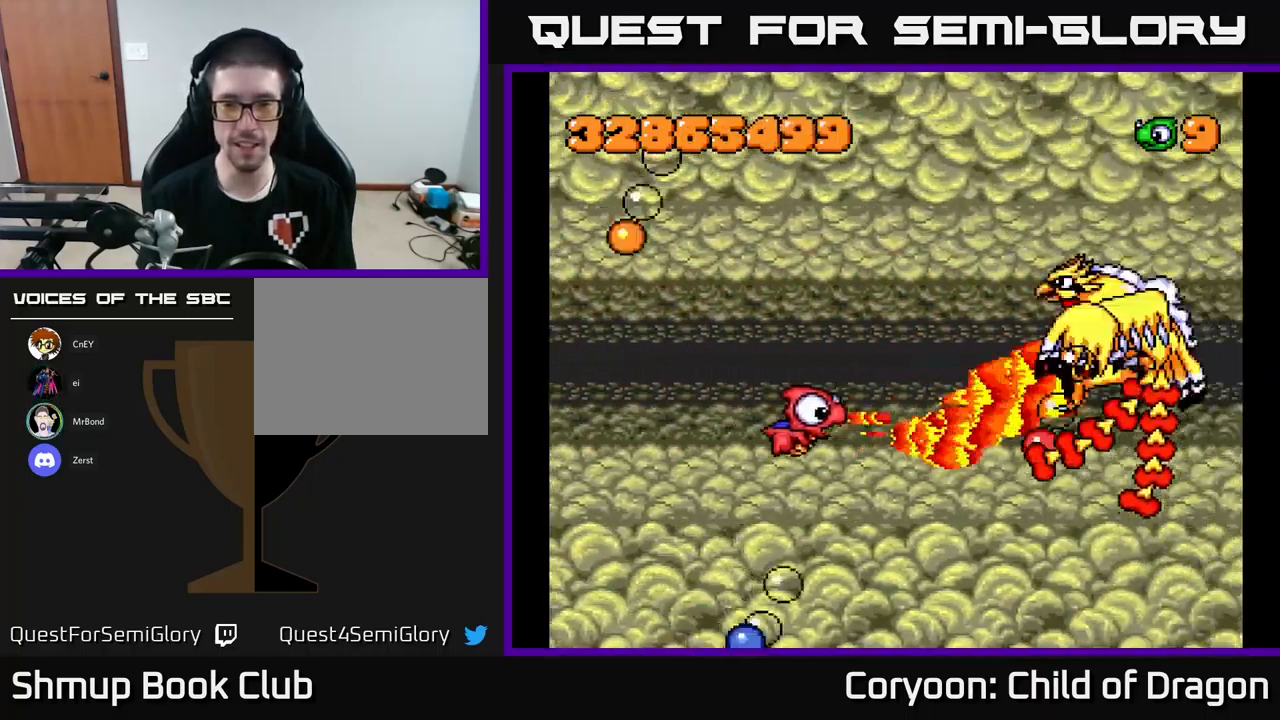
{"buttons": ["X", "DPAD_UP", "DPAD_LEFT"], "left_stick": "center", "events": [[33, "DPAD_RIGHT", "up"], [66, "DPAD_RIGHT", "down"], [233, "DPAD_RIGHT", "up"], [266, "DPAD_LEFT", "down"], [300, "DPAD_DOWN", "up"], [367, "DPAD_UP", "down"]]}
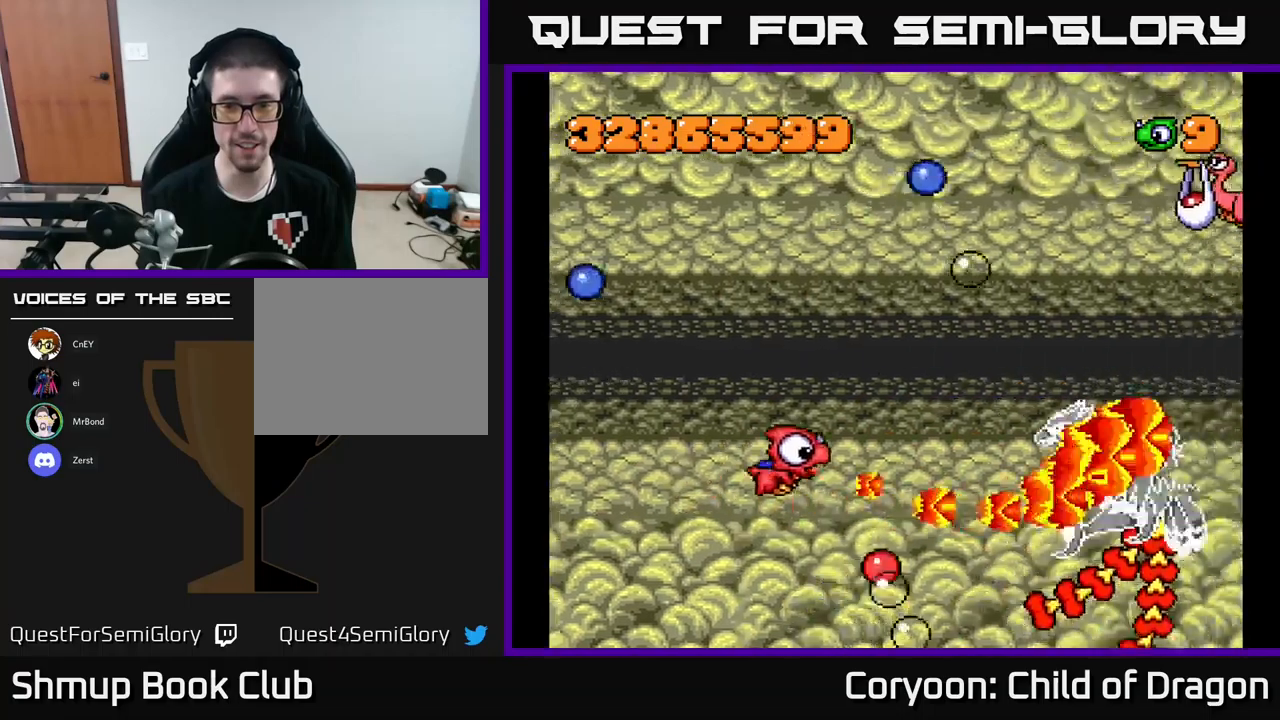
{"buttons": ["X", "DPAD_UP", "DPAD_RIGHT"], "left_stick": "center", "events": [[17, "DPAD_UP", "up"], [83, "DPAD_DOWN", "down"], [150, "DPAD_LEFT", "up"], [233, "DPAD_RIGHT", "down"], [333, "DPAD_DOWN", "up"], [483, "DPAD_UP", "down"]]}
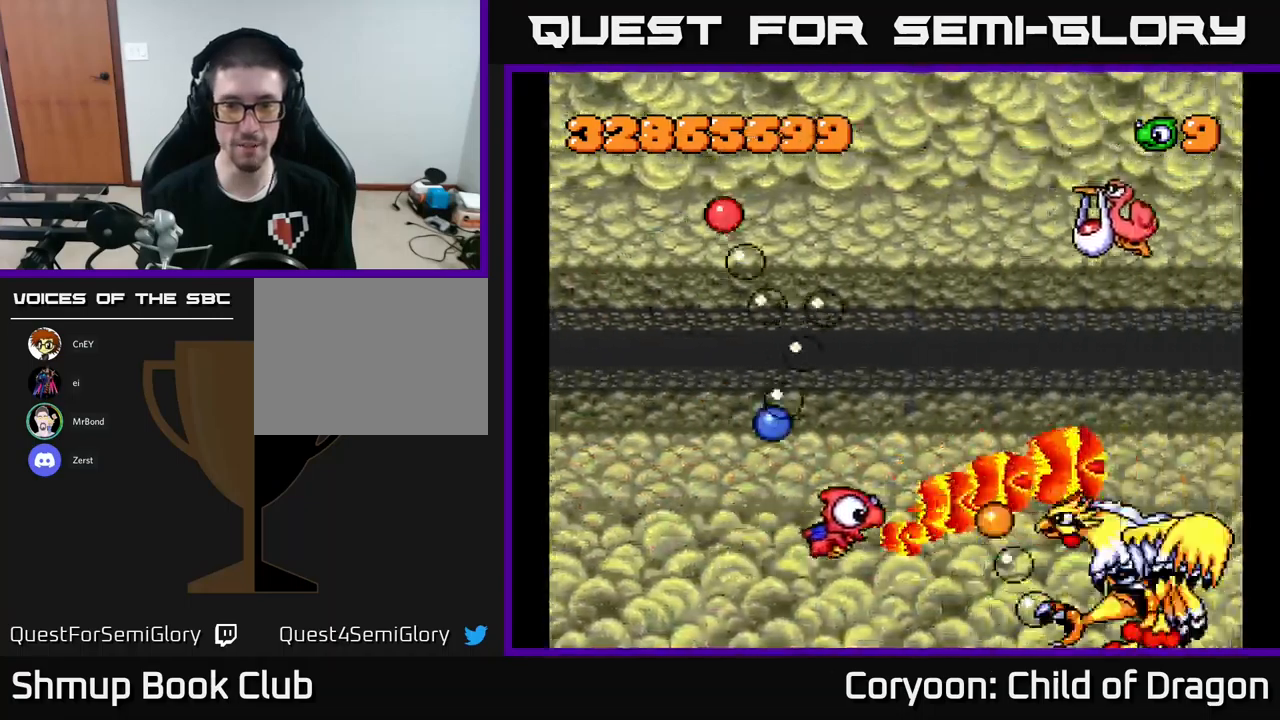
{"buttons": ["X", "DPAD_RIGHT"], "left_stick": "center", "events": [[33, "DPAD_RIGHT", "up"], [200, "DPAD_LEFT", "down"], [417, "DPAD_LEFT", "up"], [433, "DPAD_UP", "up"], [467, "DPAD_RIGHT", "down"]]}
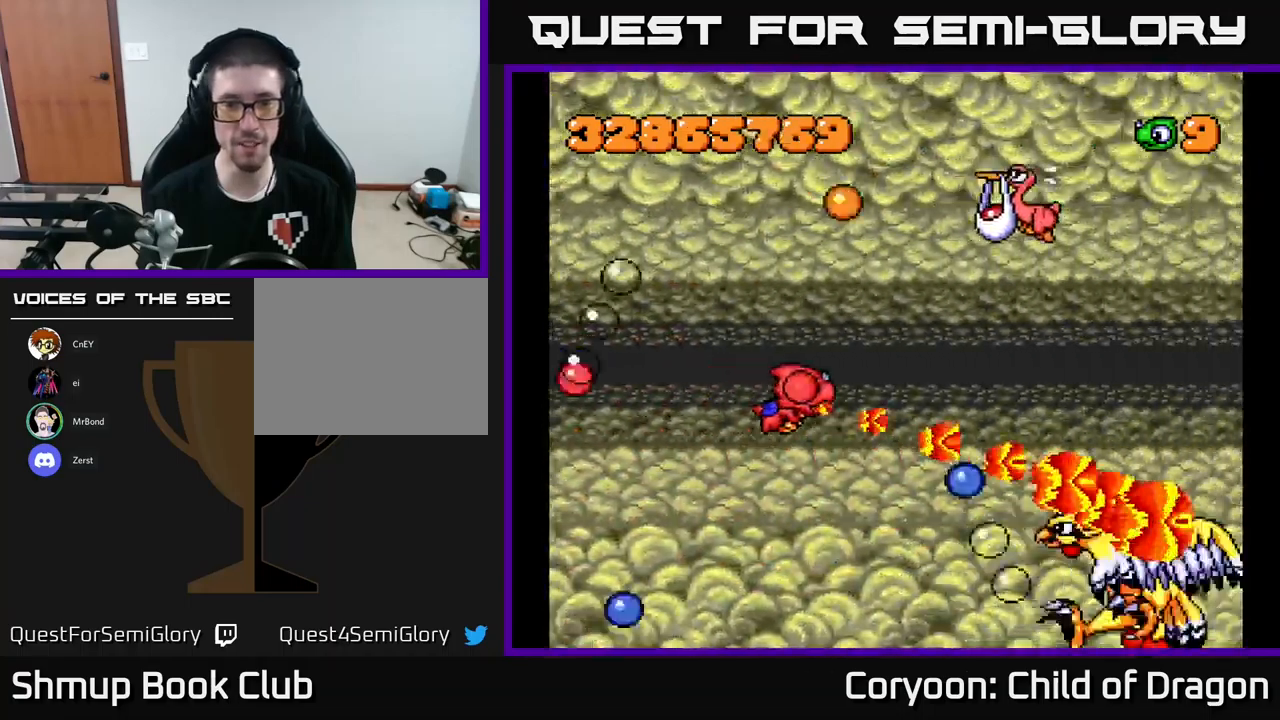
{"buttons": ["X", "DPAD_DOWN"], "left_stick": "center", "events": [[83, "DPAD_UP", "down"], [100, "DPAD_RIGHT", "up"], [267, "DPAD_LEFT", "down"], [350, "DPAD_LEFT", "up"], [450, "DPAD_RIGHT", "down"], [450, "DPAD_UP", "up"], [483, "DPAD_RIGHT", "up"], [500, "DPAD_DOWN", "down"]]}
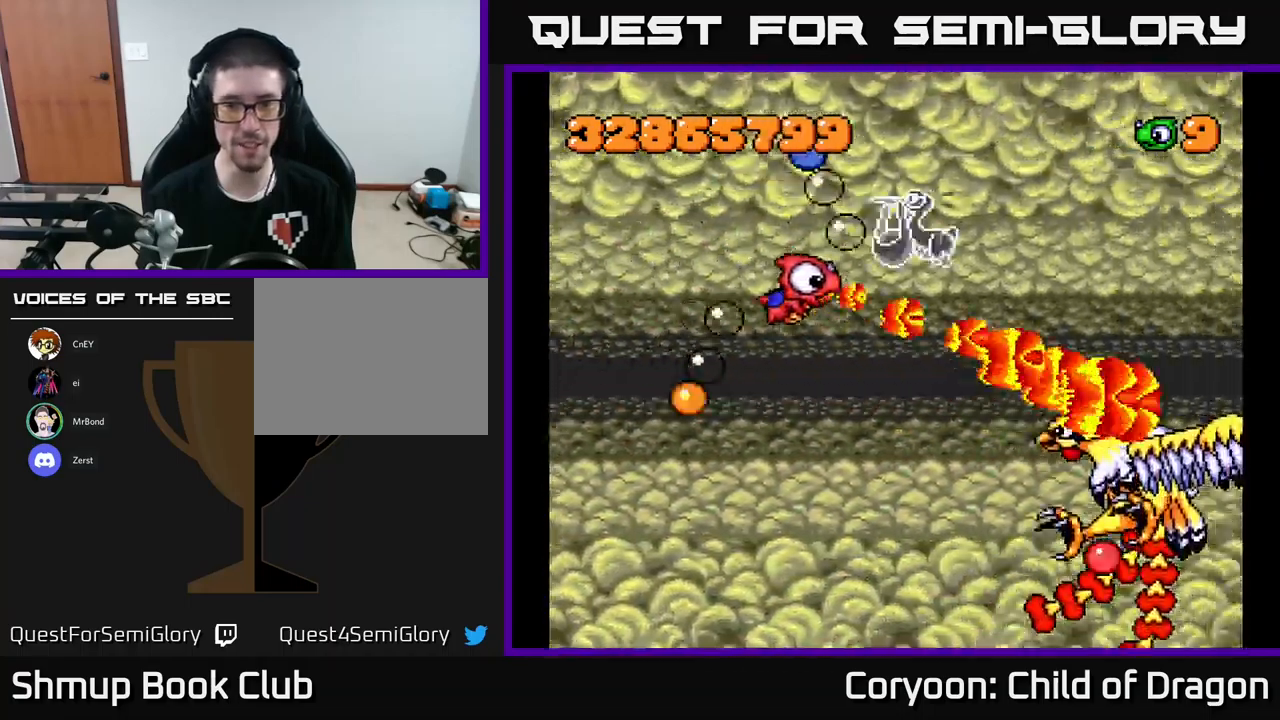
{"buttons": ["X", "DPAD_UP"], "left_stick": "center", "events": [[67, "DPAD_RIGHT", "down"], [100, "DPAD_DOWN", "up"], [183, "DPAD_RIGHT", "up"], [183, "DPAD_UP", "down"]]}